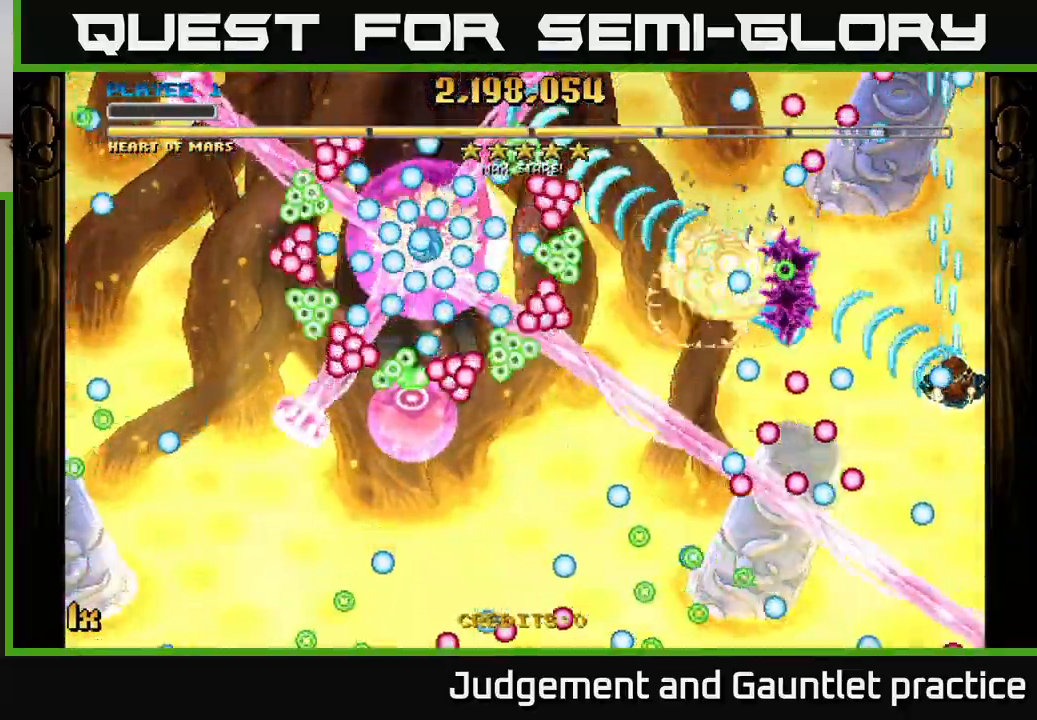
Gameplay with a controller (Xbox layout); each line is a JSON object with the inputs held at the frame after it. "events" lists button and stick changes between this image and that frame as [ms after this image, input, new state], when the widget could be followed in between. Not read: right_stick.
{"buttons": ["A", "X"], "left_stick": "left", "events": [[167, "left_stick", "up"], [317, "left_stick", "down"], [417, "left_stick", "left"], [483, "X", "down"]]}
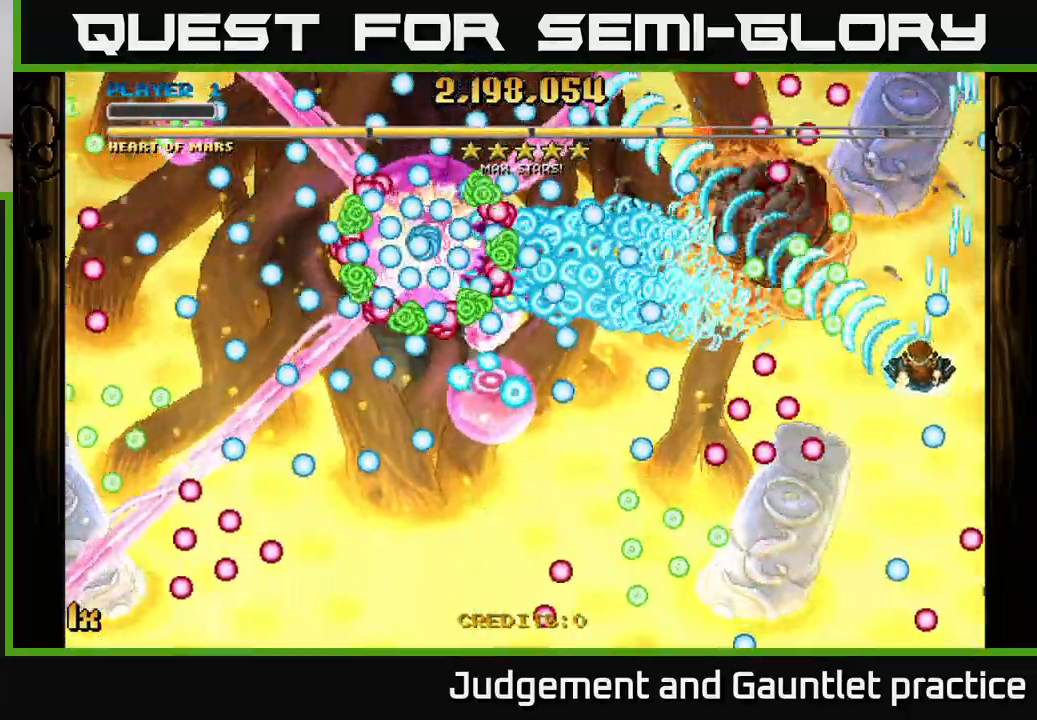
{"buttons": ["A"], "left_stick": "center", "events": [[83, "X", "up"], [167, "left_stick", "down"], [317, "left_stick", "right"], [367, "left_stick", "center"]]}
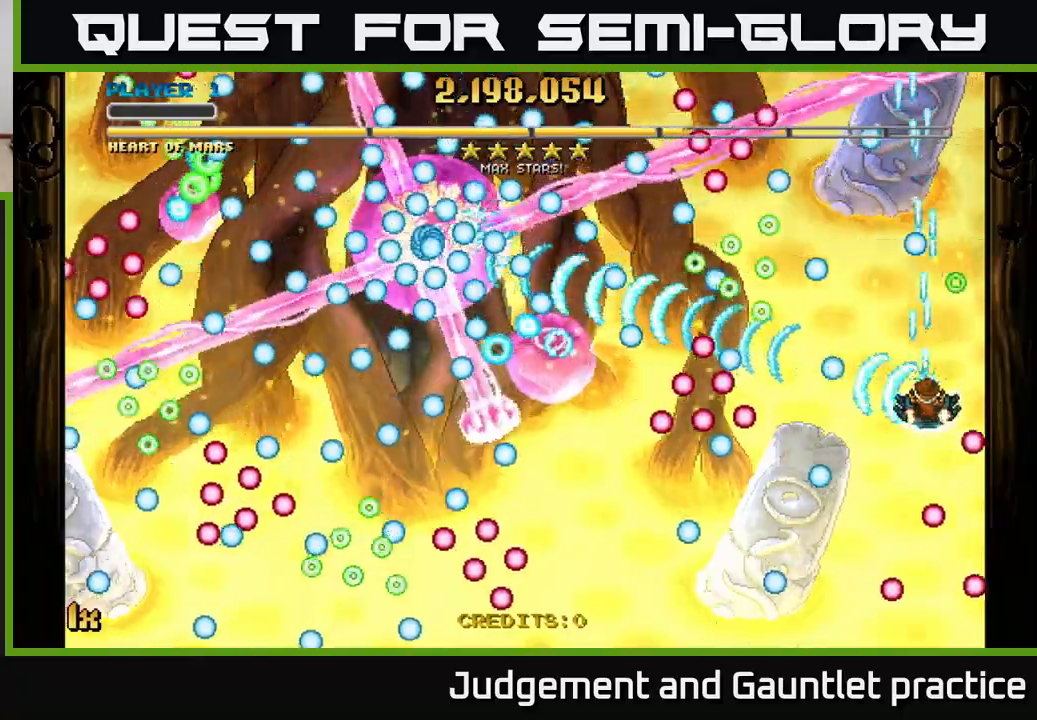
{"buttons": ["A"], "left_stick": "center", "events": [[17, "left_stick", "down"], [150, "left_stick", "right"], [200, "left_stick", "down-right"], [367, "left_stick", "center"]]}
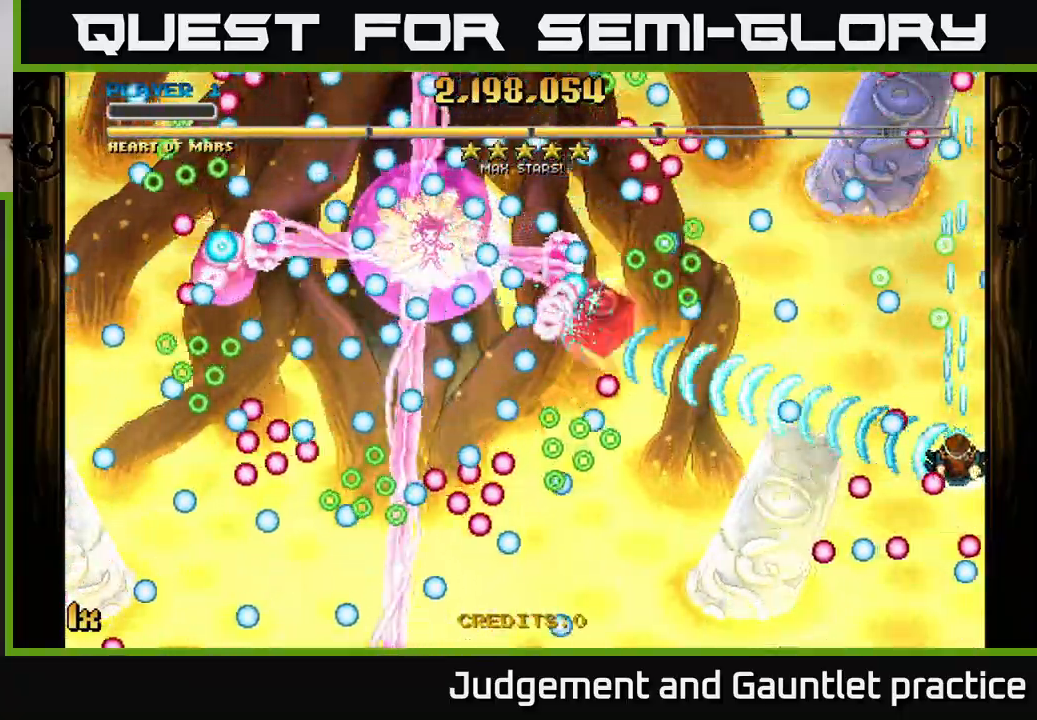
{"buttons": ["A"], "left_stick": "down", "events": [[50, "left_stick", "right"], [117, "left_stick", "down-left"], [367, "left_stick", "down"]]}
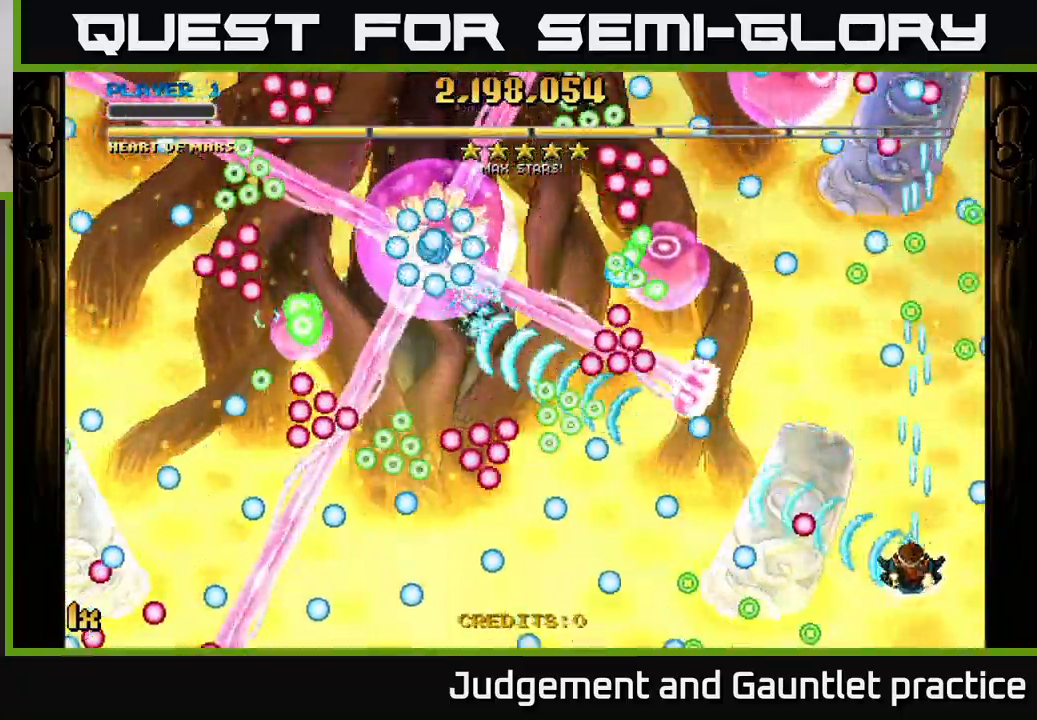
{"buttons": ["A"], "left_stick": "up-right", "events": [[83, "left_stick", "up-right"]]}
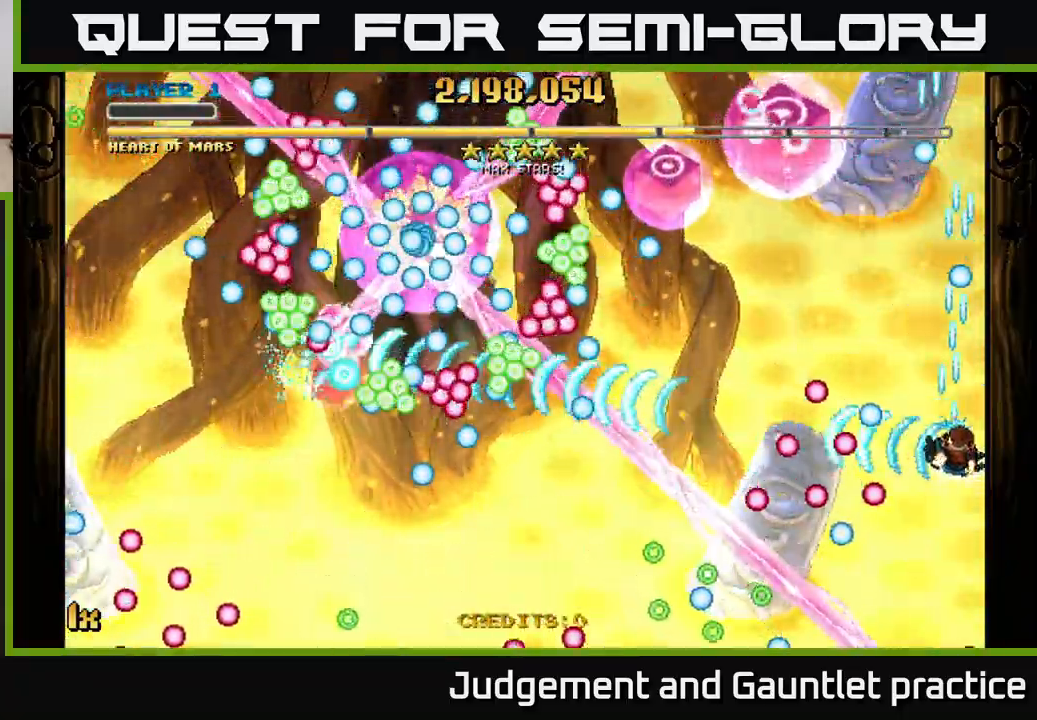
{"buttons": ["A"], "left_stick": "up-right", "events": [[283, "left_stick", "up"], [467, "left_stick", "up-right"]]}
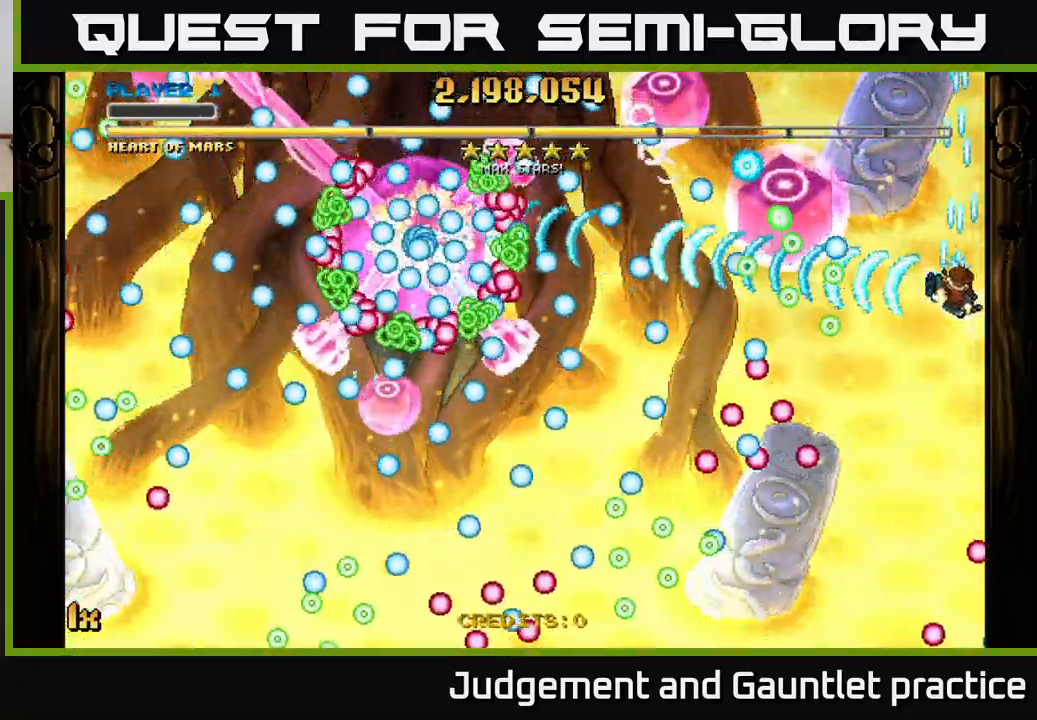
{"buttons": ["A"], "left_stick": "down", "events": [[100, "left_stick", "down-right"], [317, "left_stick", "up-left"], [417, "left_stick", "down"]]}
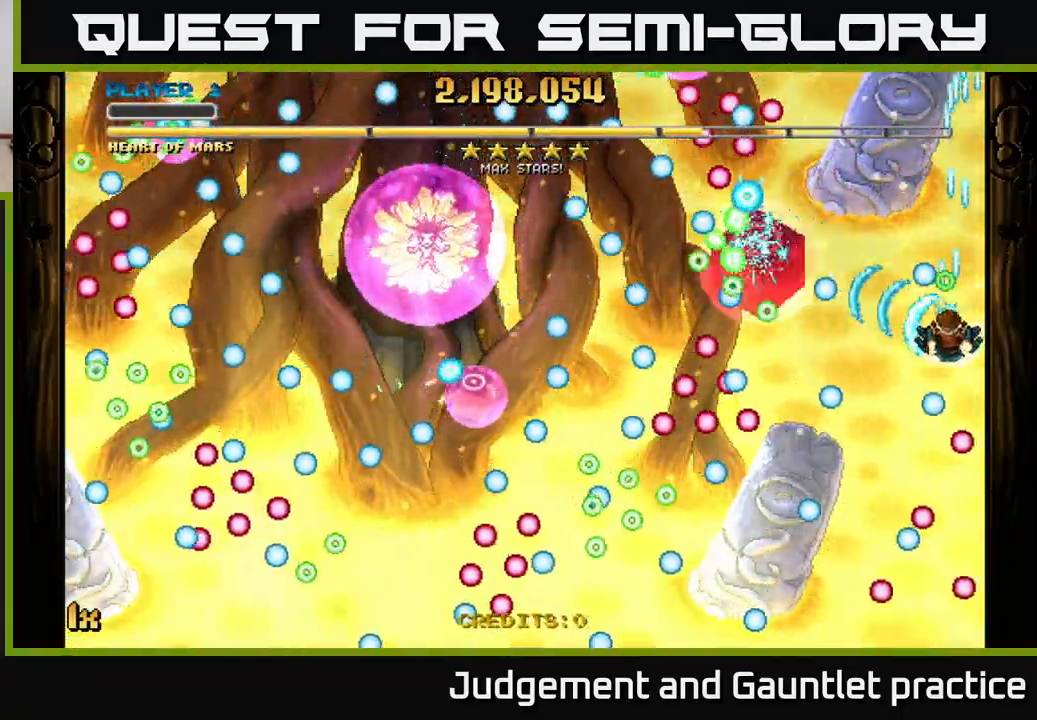
{"buttons": ["A"], "left_stick": "down-left", "events": [[100, "left_stick", "up-left"], [200, "left_stick", "down"], [367, "left_stick", "down-left"]]}
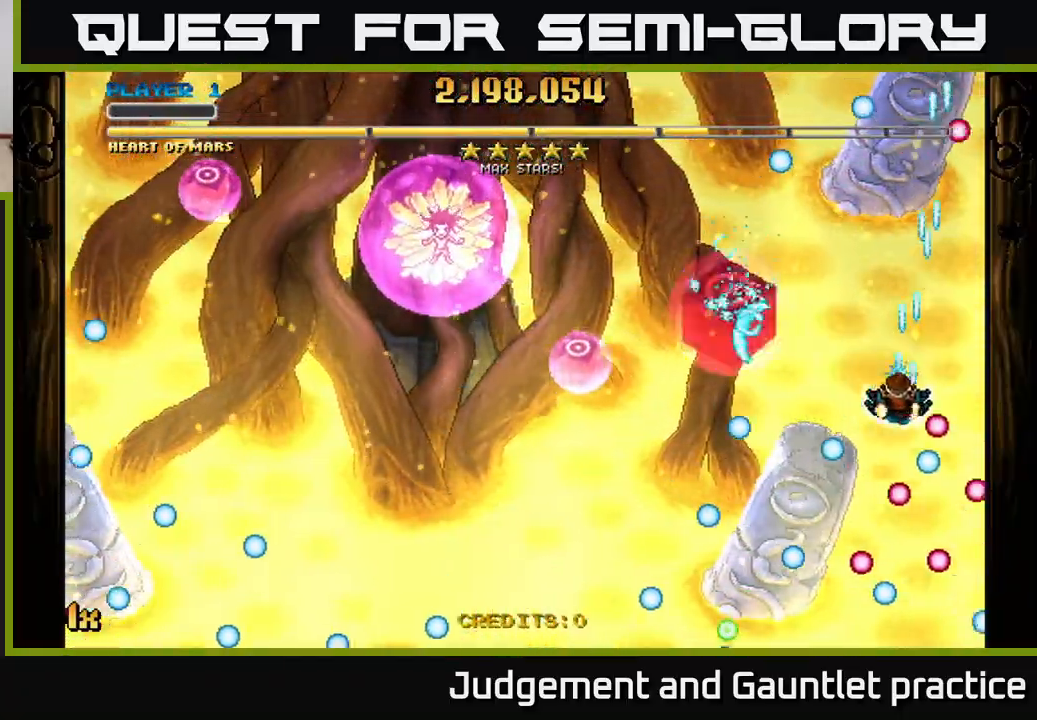
{"buttons": ["A"], "left_stick": "up", "events": [[183, "left_stick", "left"], [400, "left_stick", "up"]]}
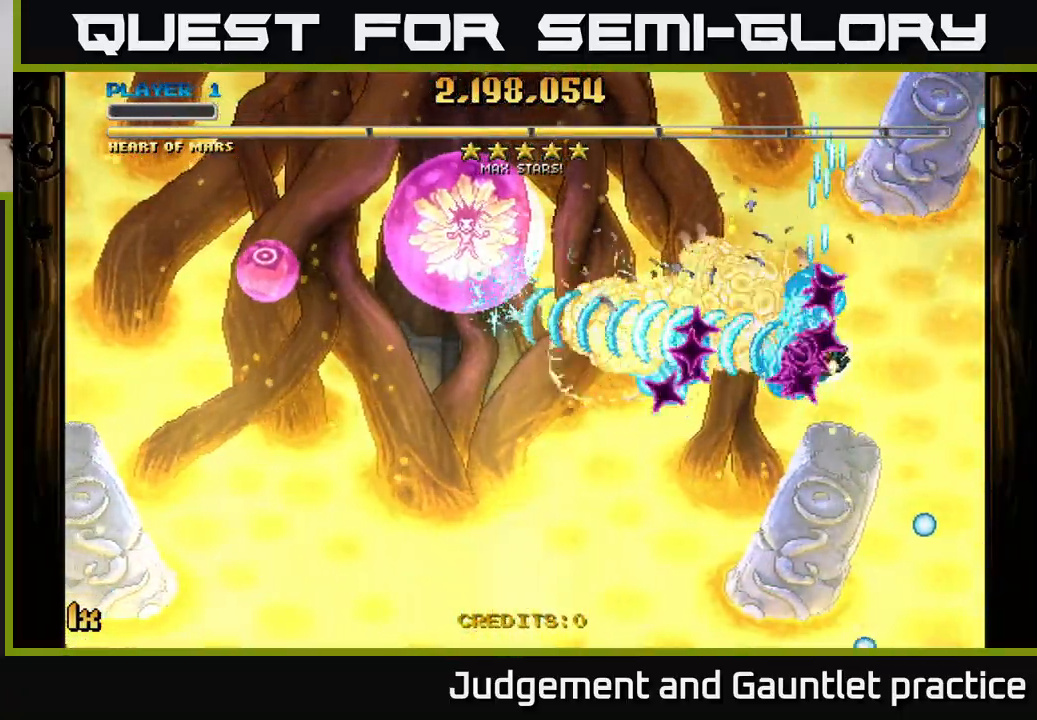
{"buttons": ["A"], "left_stick": "down-left", "events": [[50, "left_stick", "left"], [167, "left_stick", "down-right"], [333, "left_stick", "down-left"]]}
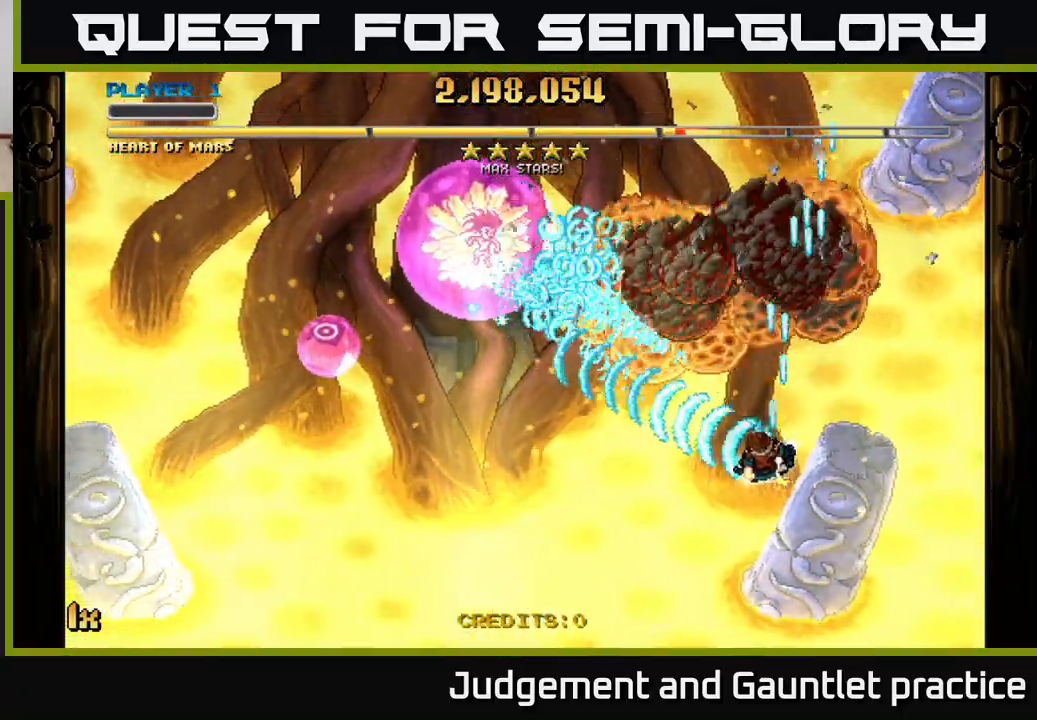
{"buttons": ["A"], "left_stick": "left", "events": [[300, "left_stick", "up-left"], [417, "left_stick", "left"]]}
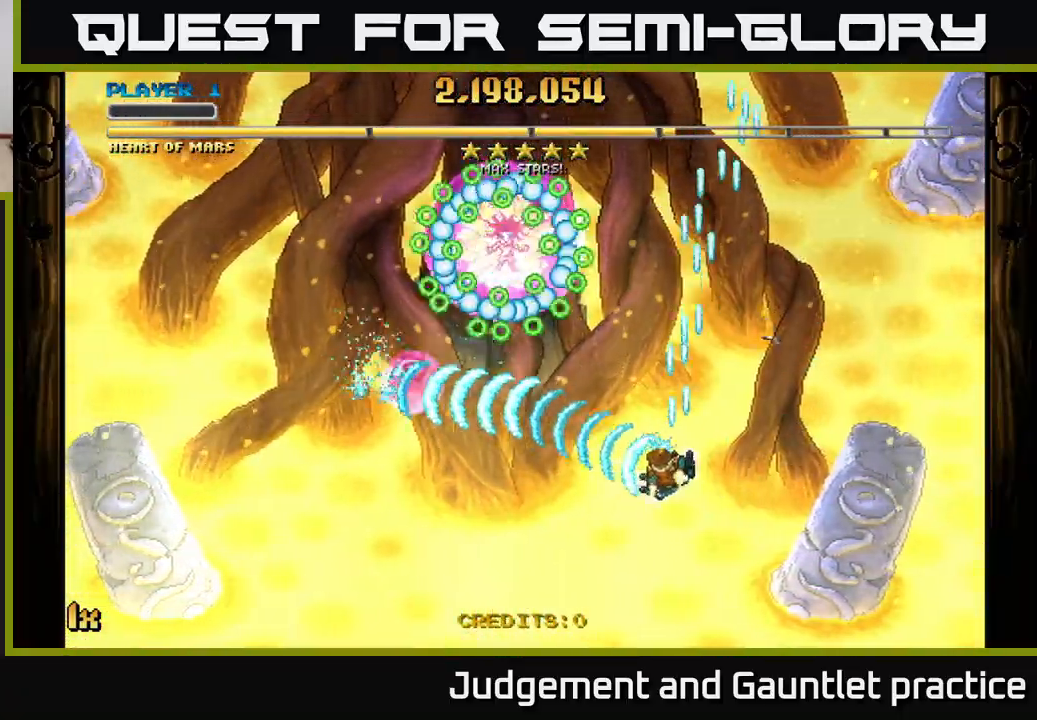
{"buttons": ["A"], "left_stick": "down-right", "events": [[50, "left_stick", "up-left"], [200, "left_stick", "down-right"]]}
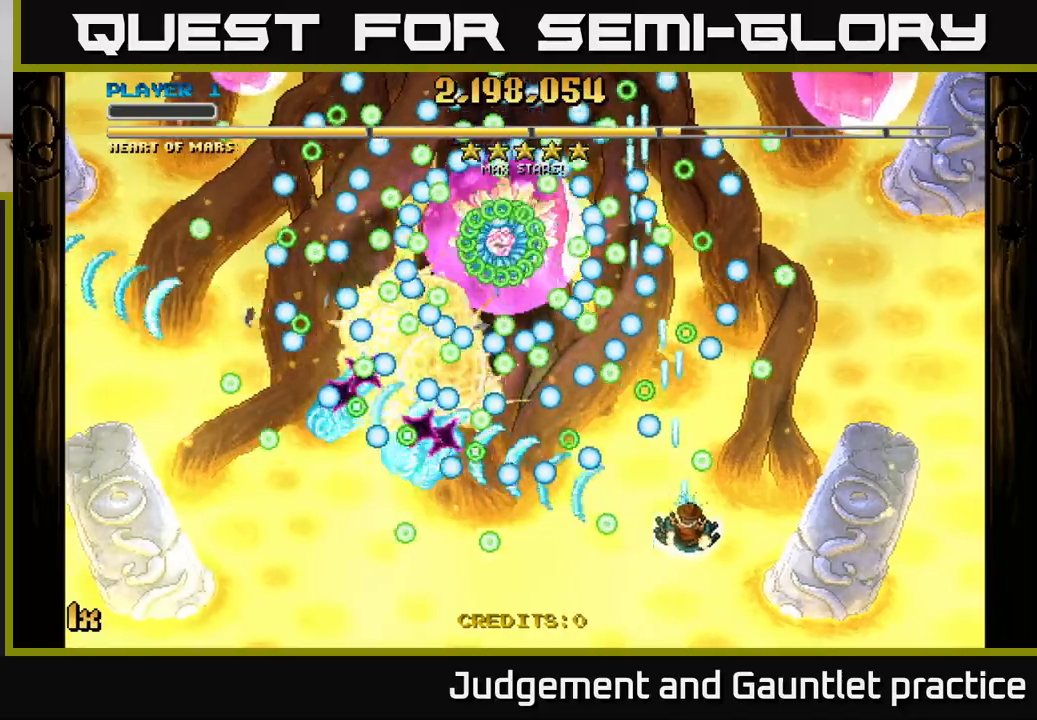
{"buttons": ["A"], "left_stick": "down-left", "events": [[167, "left_stick", "up-left"], [183, "X", "down"], [317, "X", "up"], [433, "left_stick", "down-left"]]}
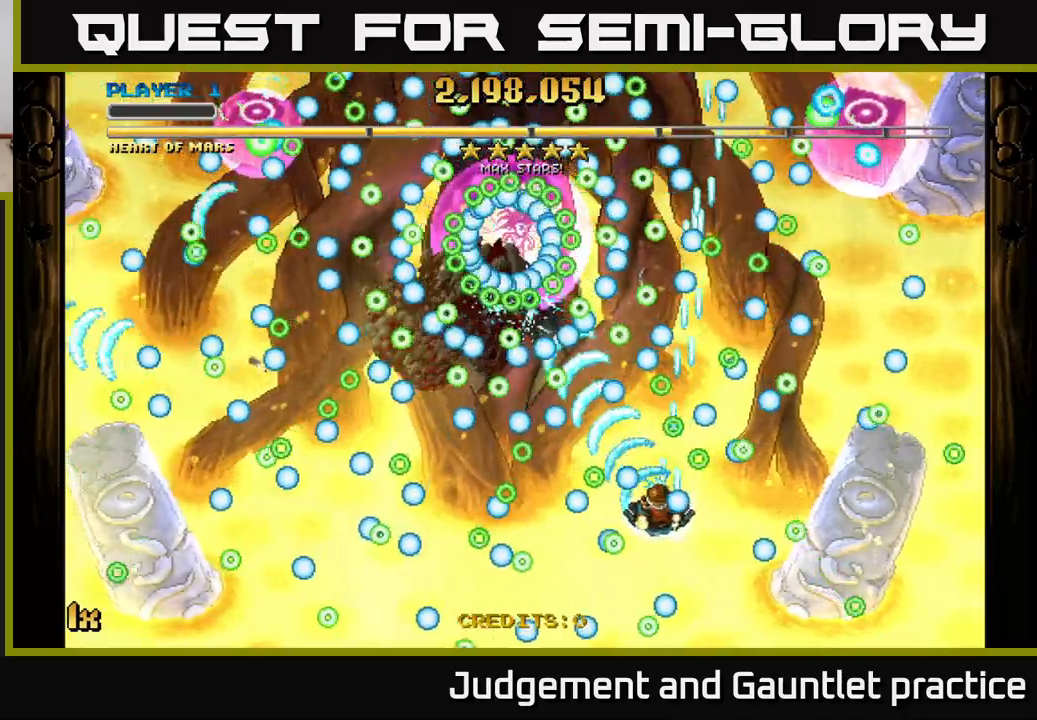
{"buttons": ["A"], "left_stick": "down", "events": [[50, "left_stick", "down"], [200, "left_stick", "right"], [250, "left_stick", "up-right"], [267, "X", "down"], [350, "X", "up"], [433, "left_stick", "down"]]}
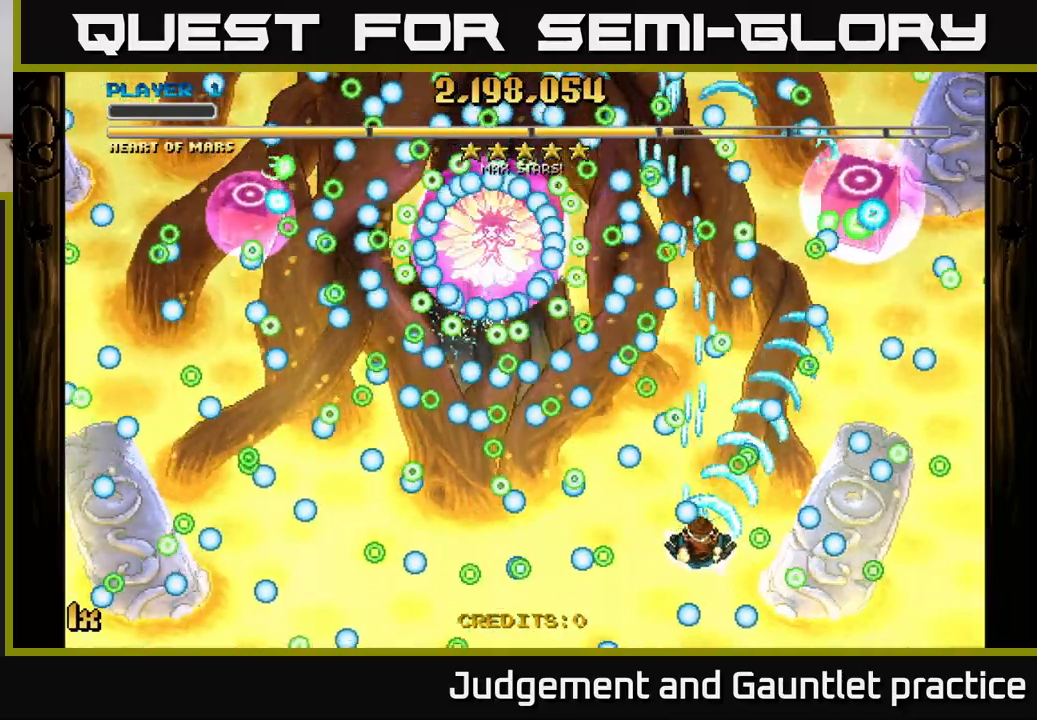
{"buttons": ["A"], "left_stick": "center", "events": [[200, "left_stick", "center"], [367, "left_stick", "left"], [483, "left_stick", "center"]]}
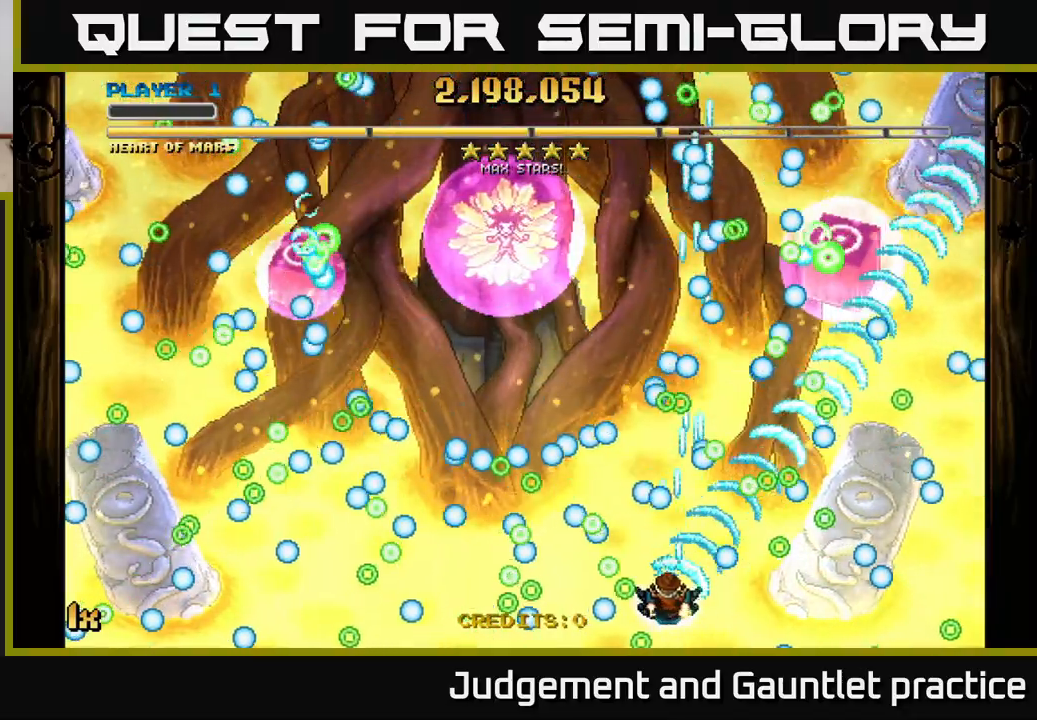
{"buttons": ["A"], "left_stick": "up", "events": [[300, "left_stick", "left"], [383, "left_stick", "up"]]}
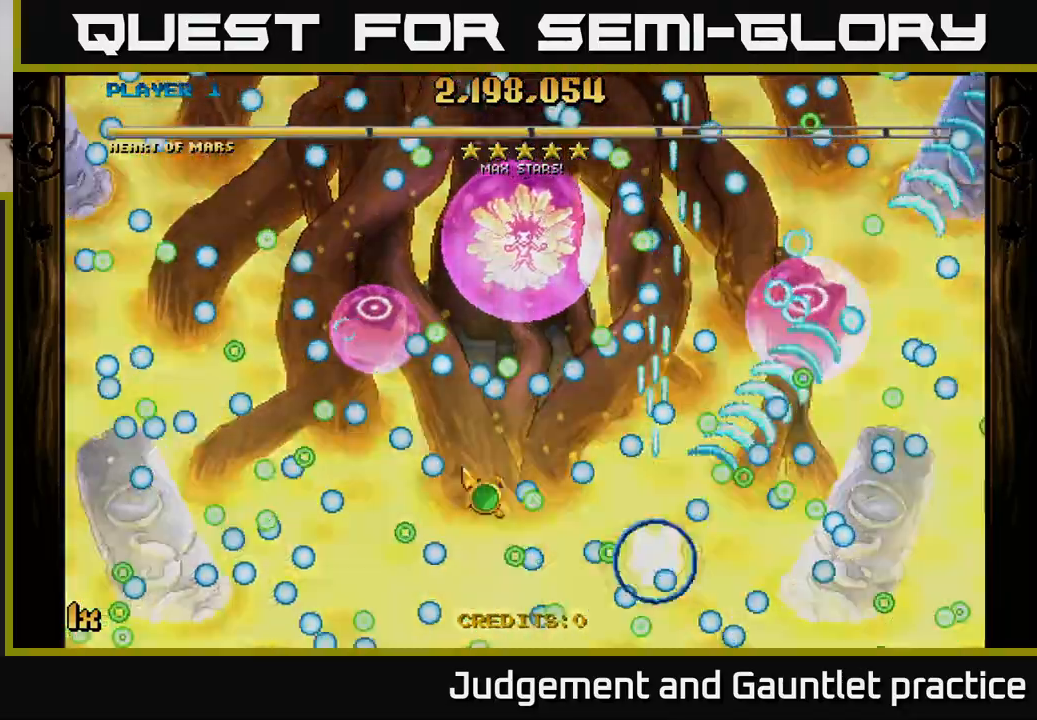
{"buttons": [], "left_stick": "center", "events": [[33, "left_stick", "up-right"], [183, "left_stick", "center"], [433, "A", "up"]]}
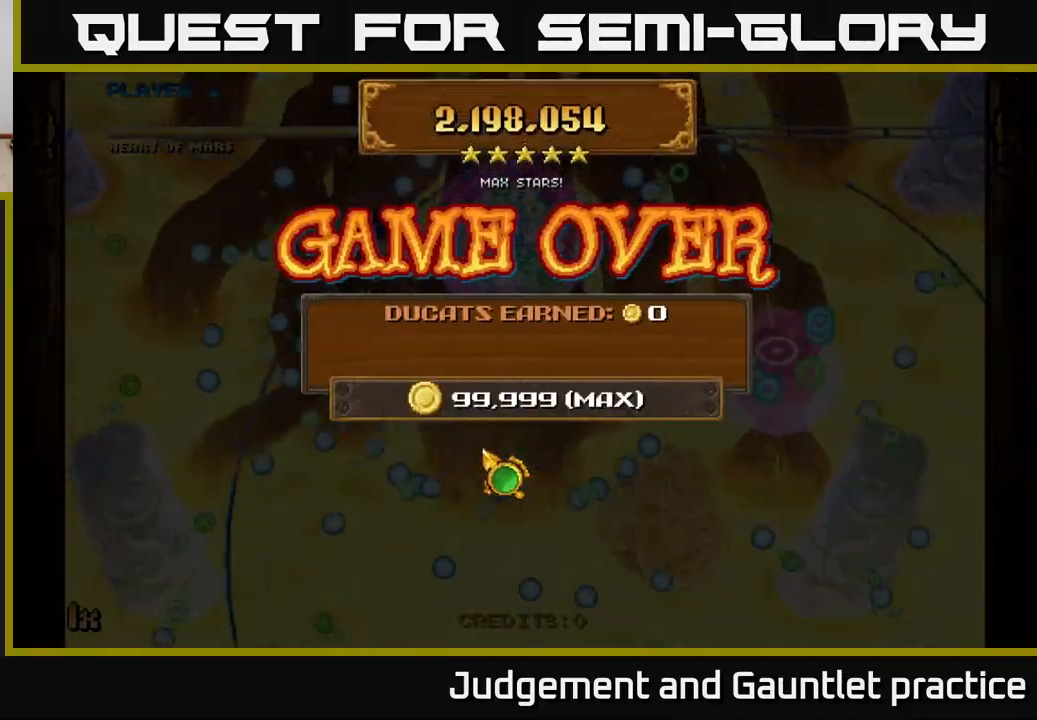
{"buttons": [], "left_stick": "center", "events": []}
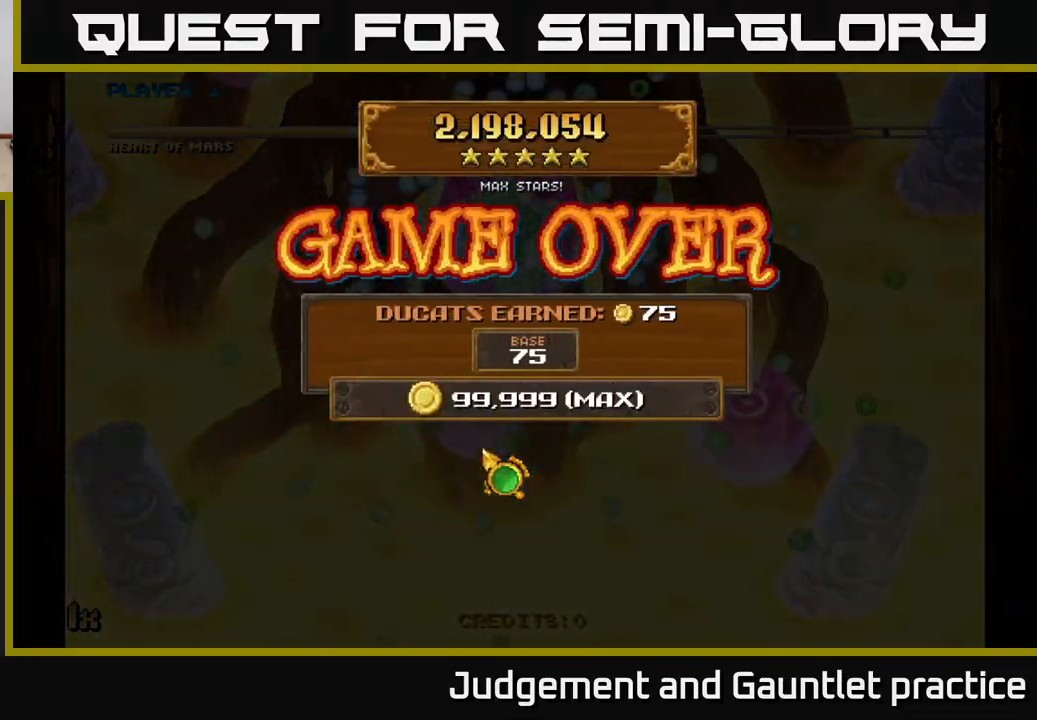
{"buttons": [], "left_stick": "center", "events": [[400, "A", "down"], [483, "A", "up"]]}
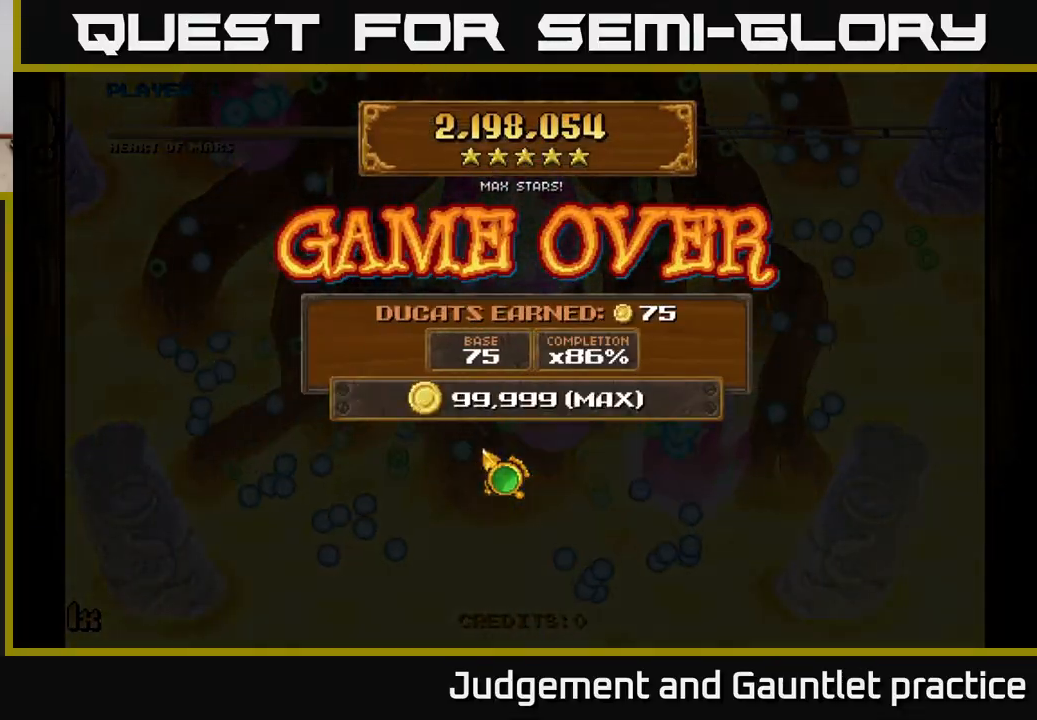
{"buttons": [], "left_stick": "center", "events": [[67, "A", "down"], [117, "A", "up"]]}
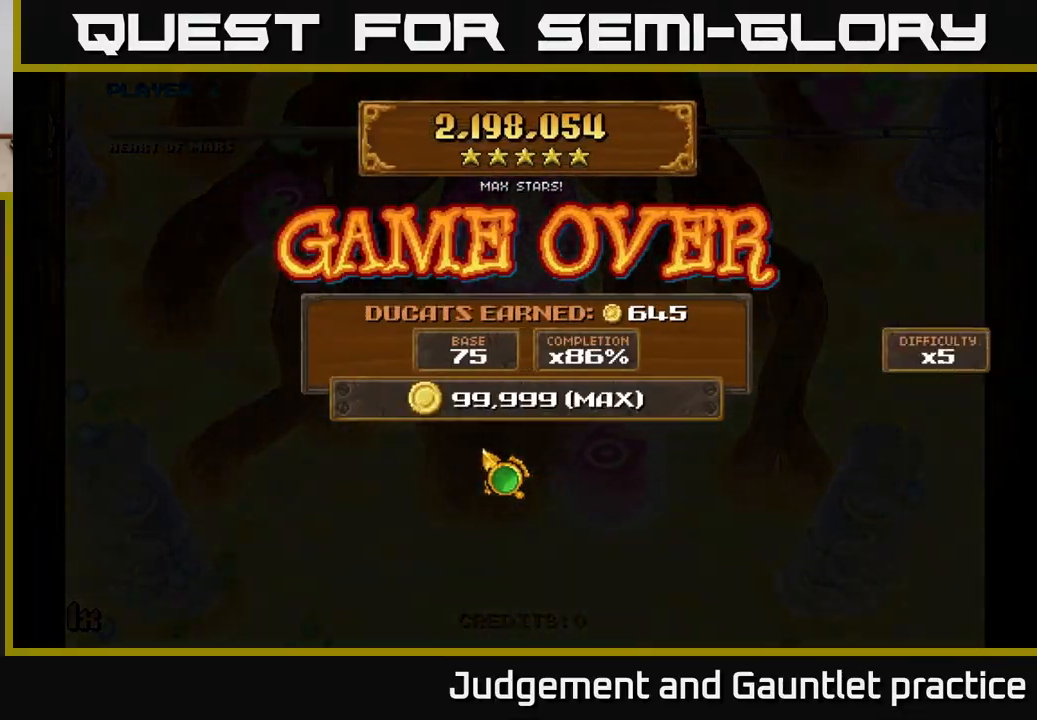
{"buttons": [], "left_stick": "center", "events": []}
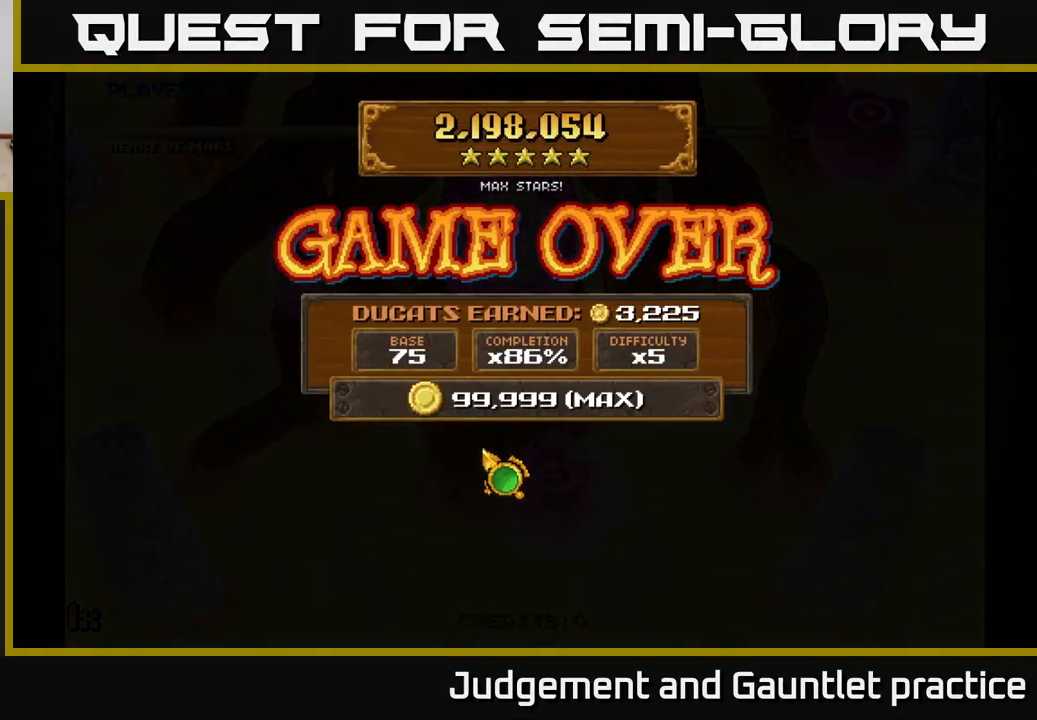
{"buttons": [], "left_stick": "center", "events": []}
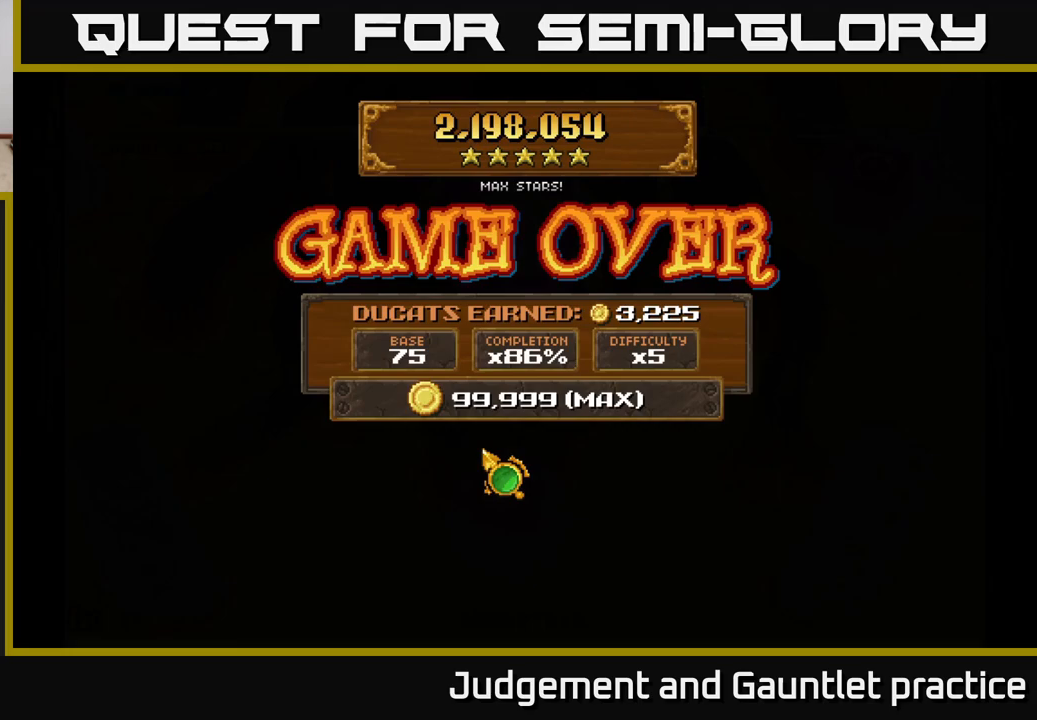
{"buttons": [], "left_stick": "center", "events": []}
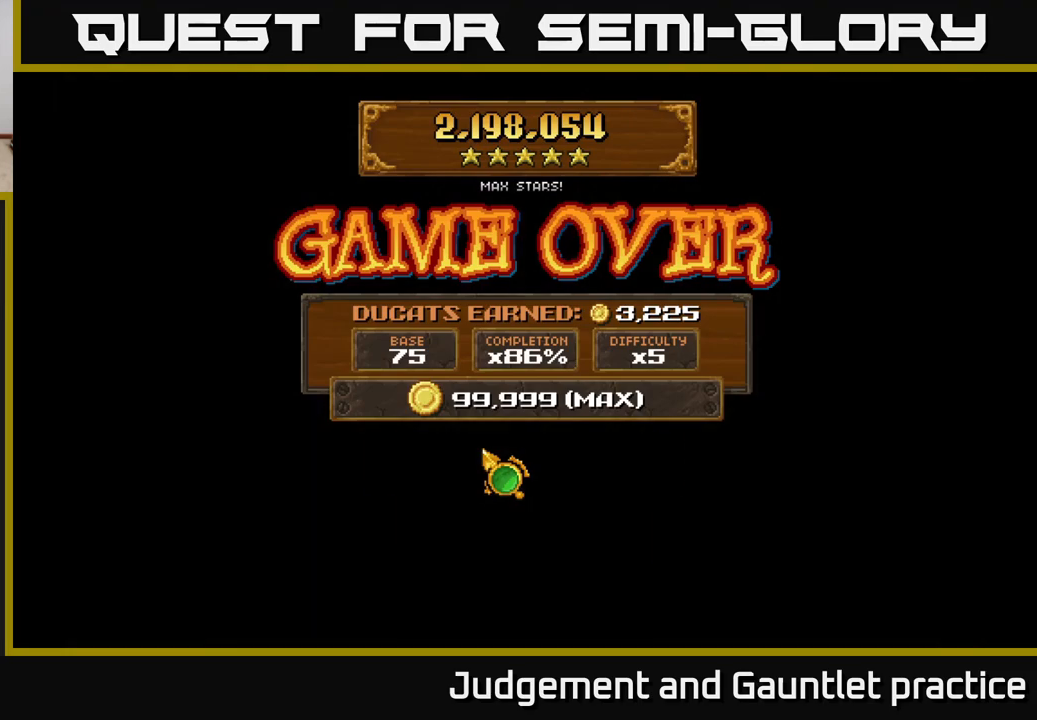
{"buttons": [], "left_stick": "center", "events": []}
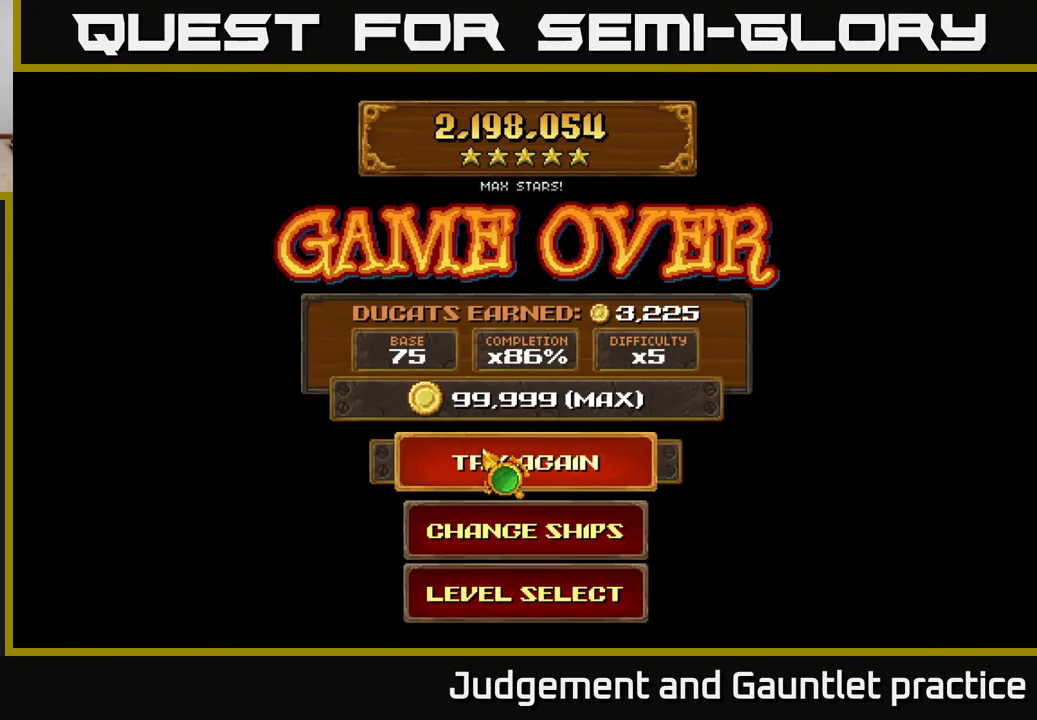
{"buttons": [], "left_stick": "up", "events": [[217, "left_stick", "down"], [500, "left_stick", "up"]]}
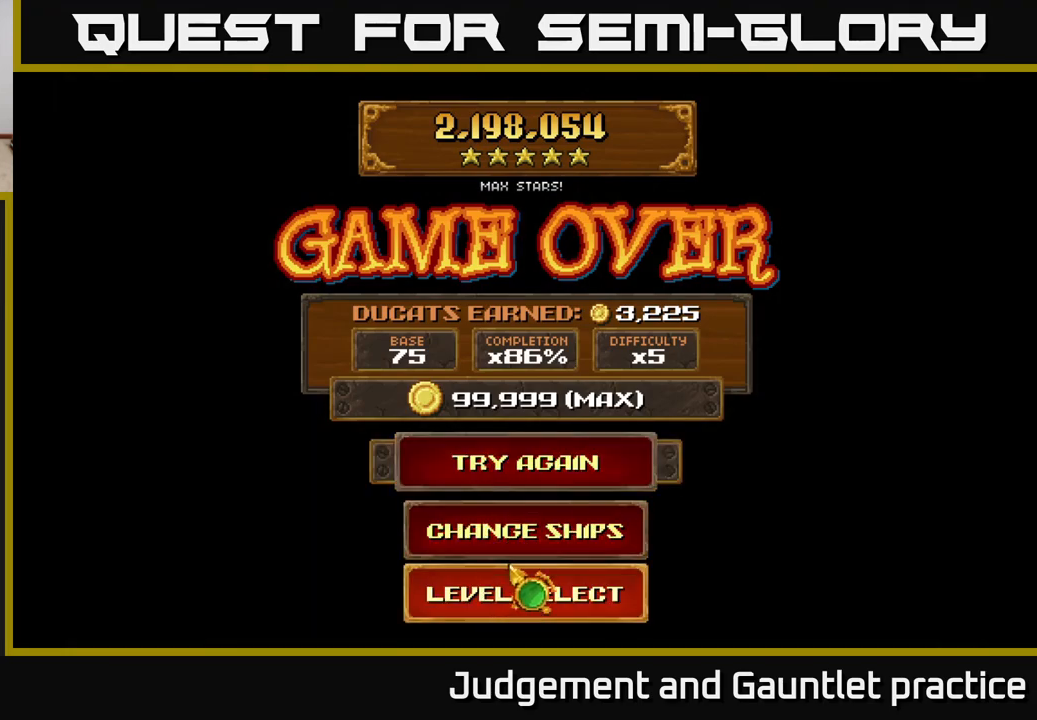
{"buttons": [], "left_stick": "center", "events": [[200, "left_stick", "center"], [267, "left_stick", "down"], [450, "left_stick", "center"]]}
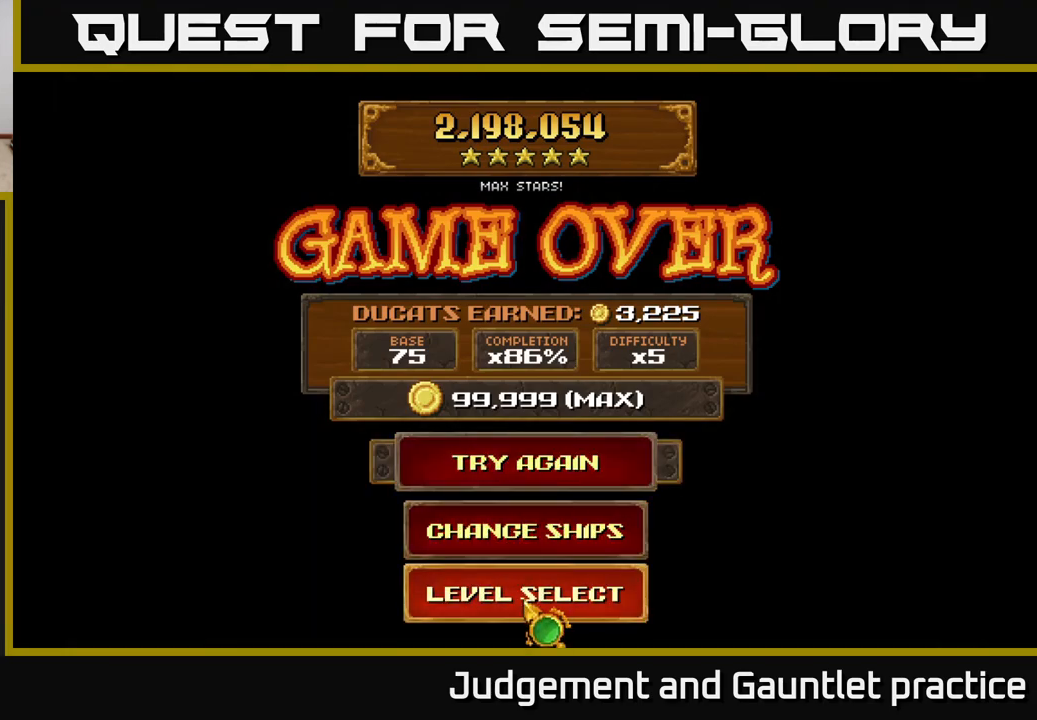
{"buttons": [], "left_stick": "center", "events": []}